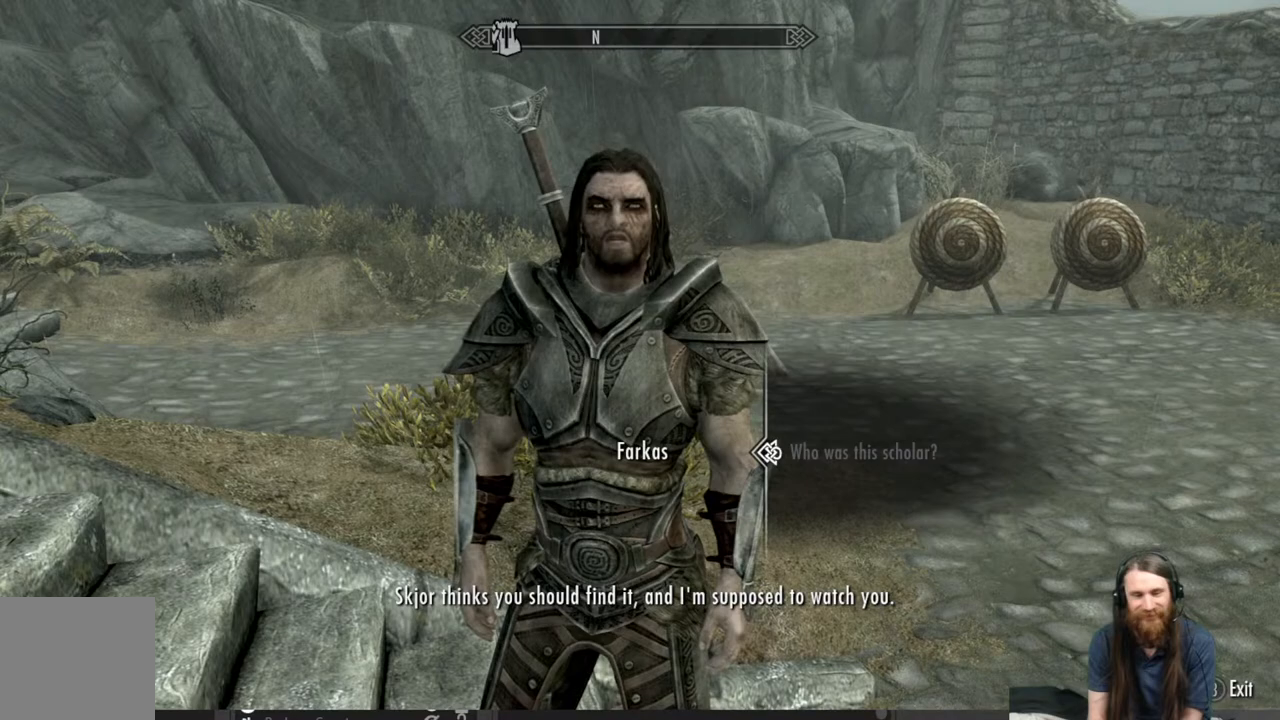
Gameplay with a controller (Xbox layout); each line is a JSON object with the inputs held at the frame after it. "events" lists button and stick changes between this image and that frame as [ms after this image, input, new state], when the widget could be followed in between.
{"buttons": [], "left_stick": "center", "right_stick": "center", "events": [[100, "A", "down"], [183, "A", "up"]]}
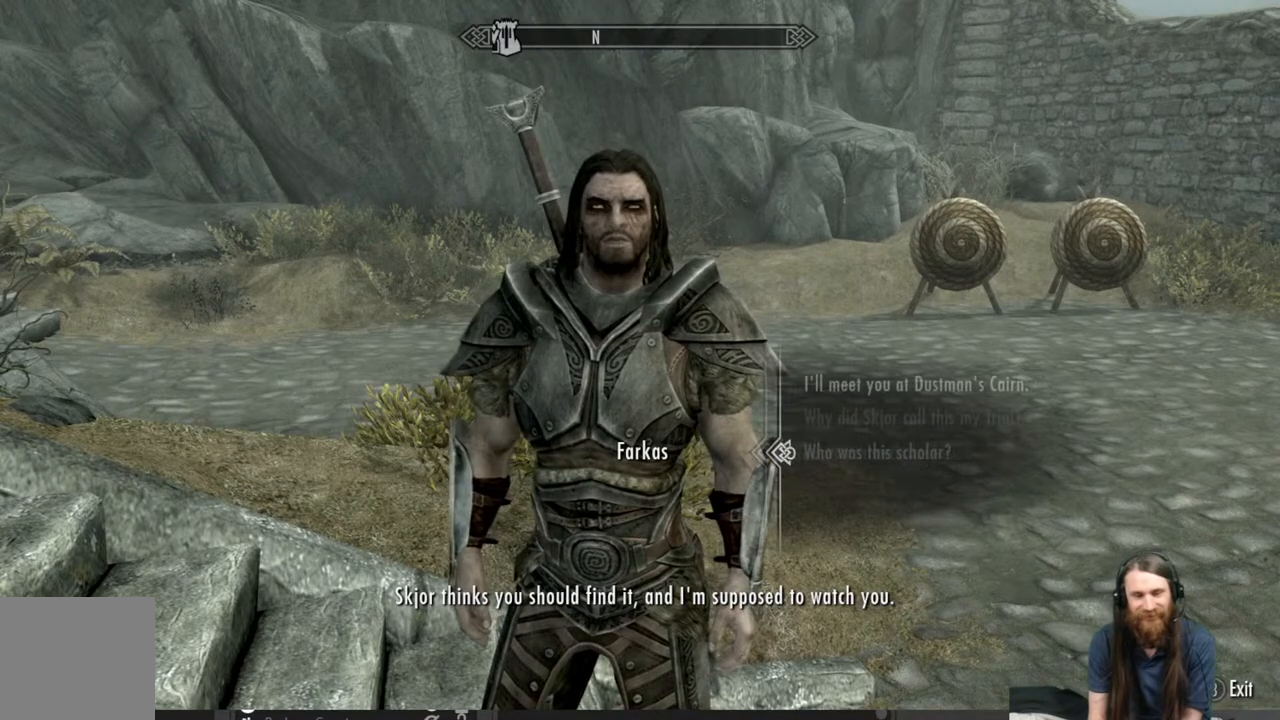
{"buttons": [], "left_stick": "center", "right_stick": "center", "events": [[67, "DPAD_UP", "down"], [167, "DPAD_UP", "up"], [250, "DPAD_UP", "down"], [350, "DPAD_UP", "up"]]}
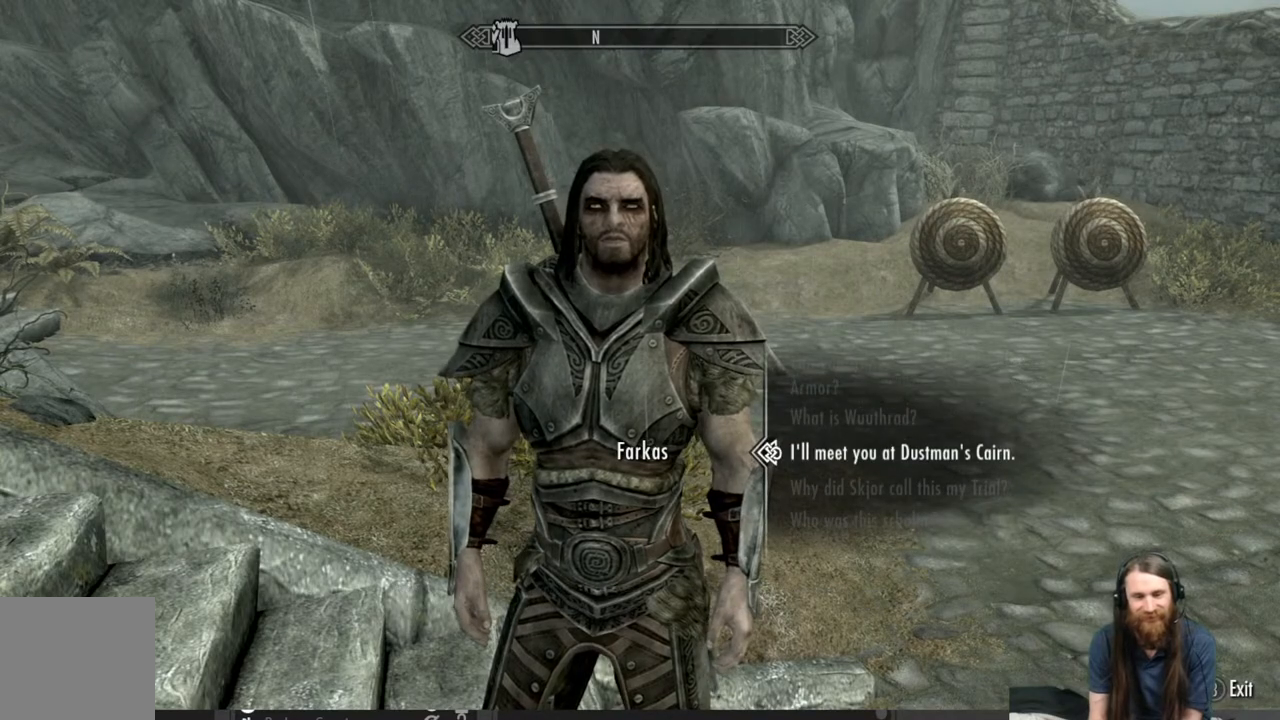
{"buttons": [], "left_stick": "center", "right_stick": "center", "events": []}
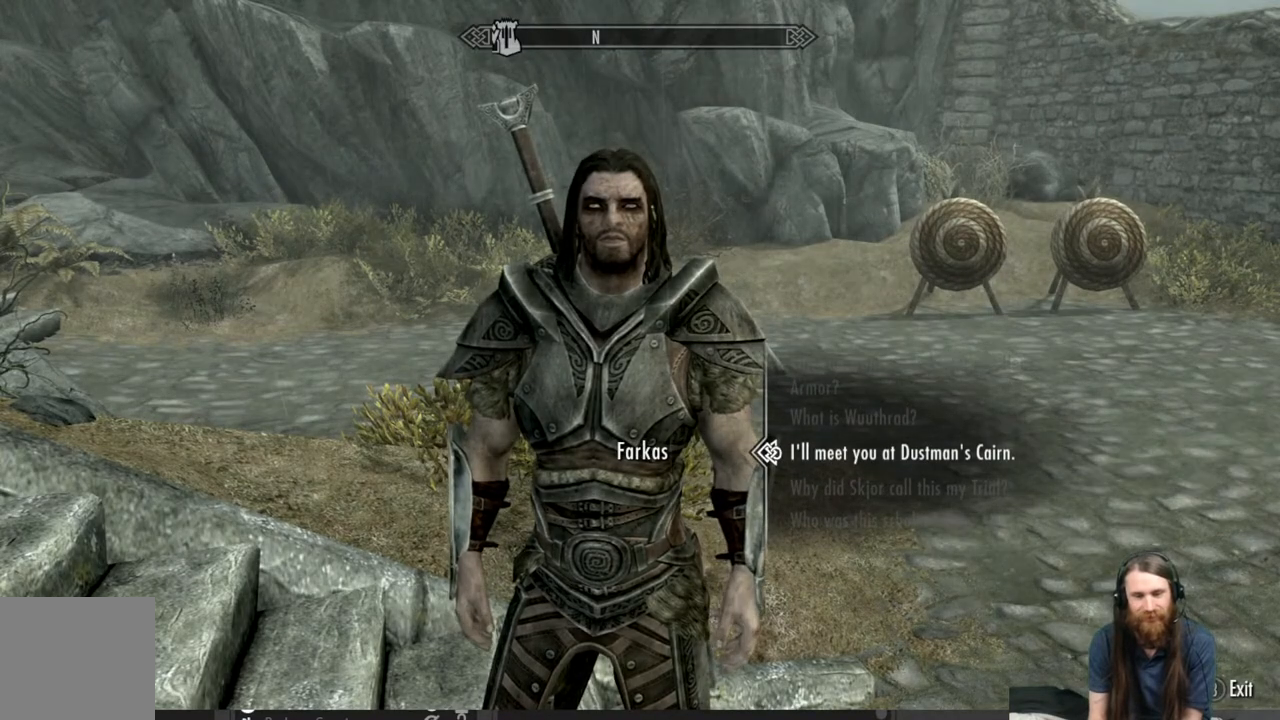
{"buttons": [], "left_stick": "center", "right_stick": "center", "events": []}
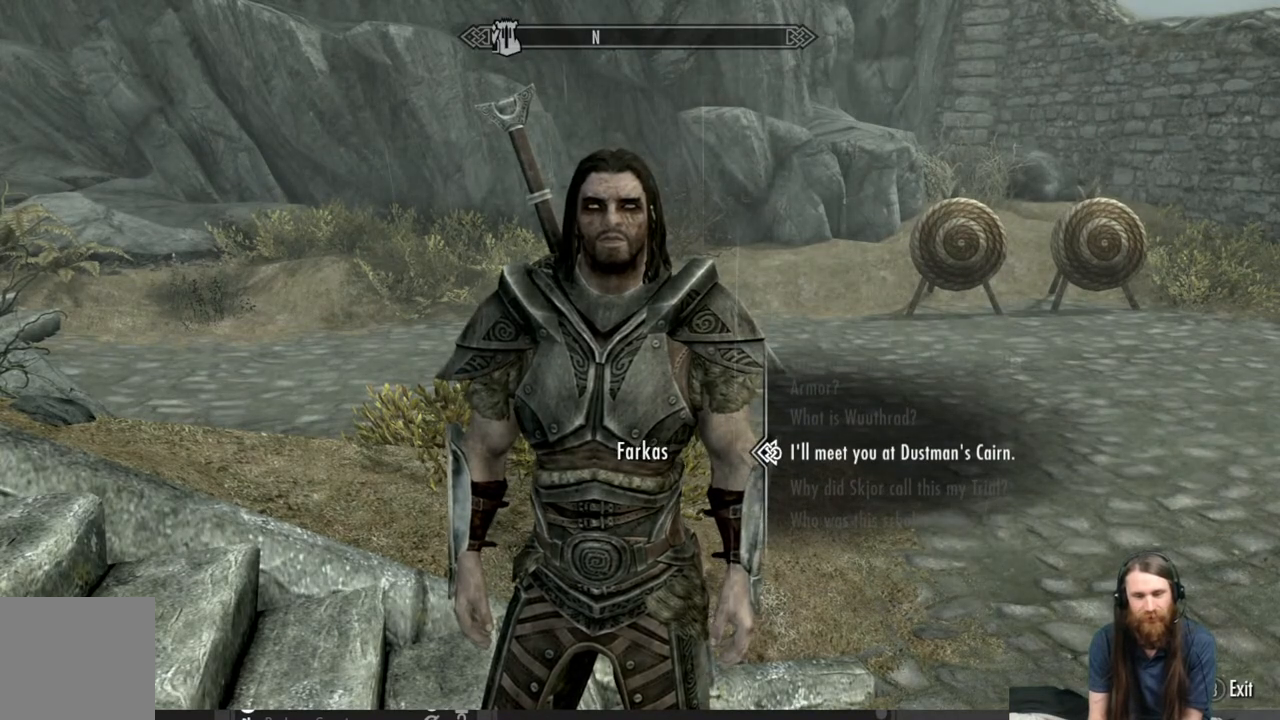
{"buttons": [], "left_stick": "center", "right_stick": "center", "events": [[83, "A", "down"], [250, "A", "up"]]}
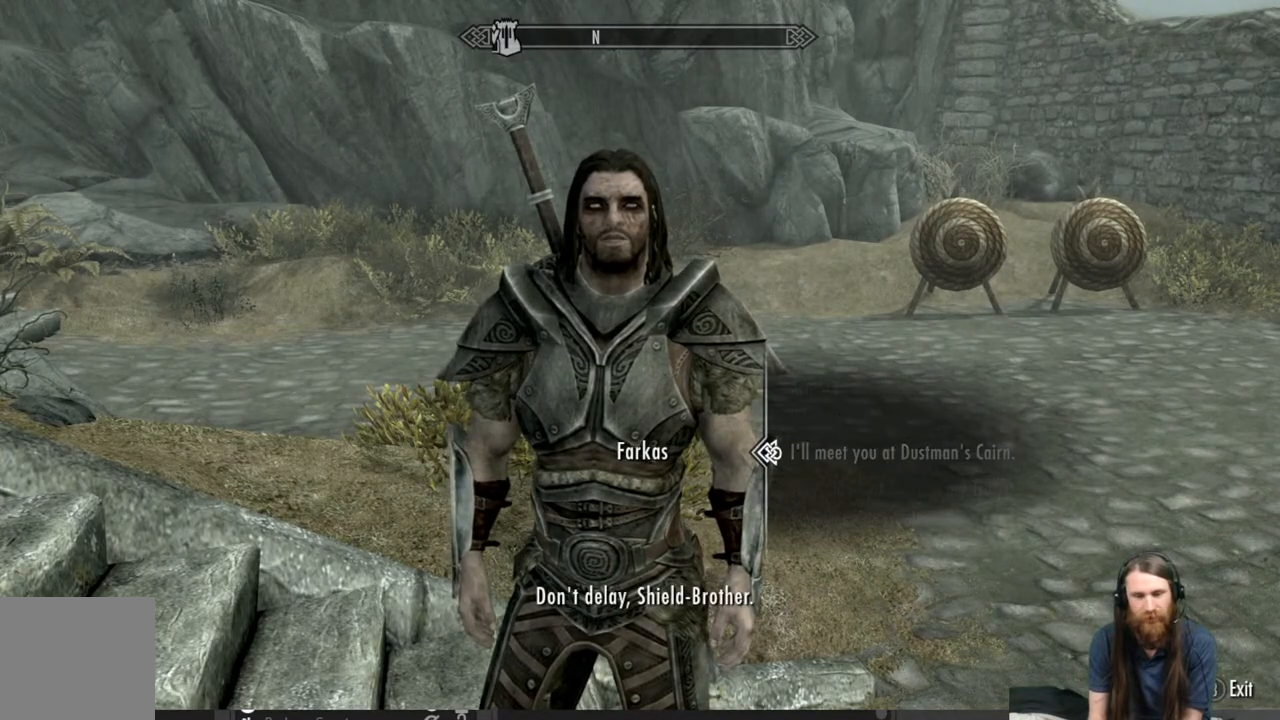
{"buttons": [], "left_stick": "center", "right_stick": "center", "events": []}
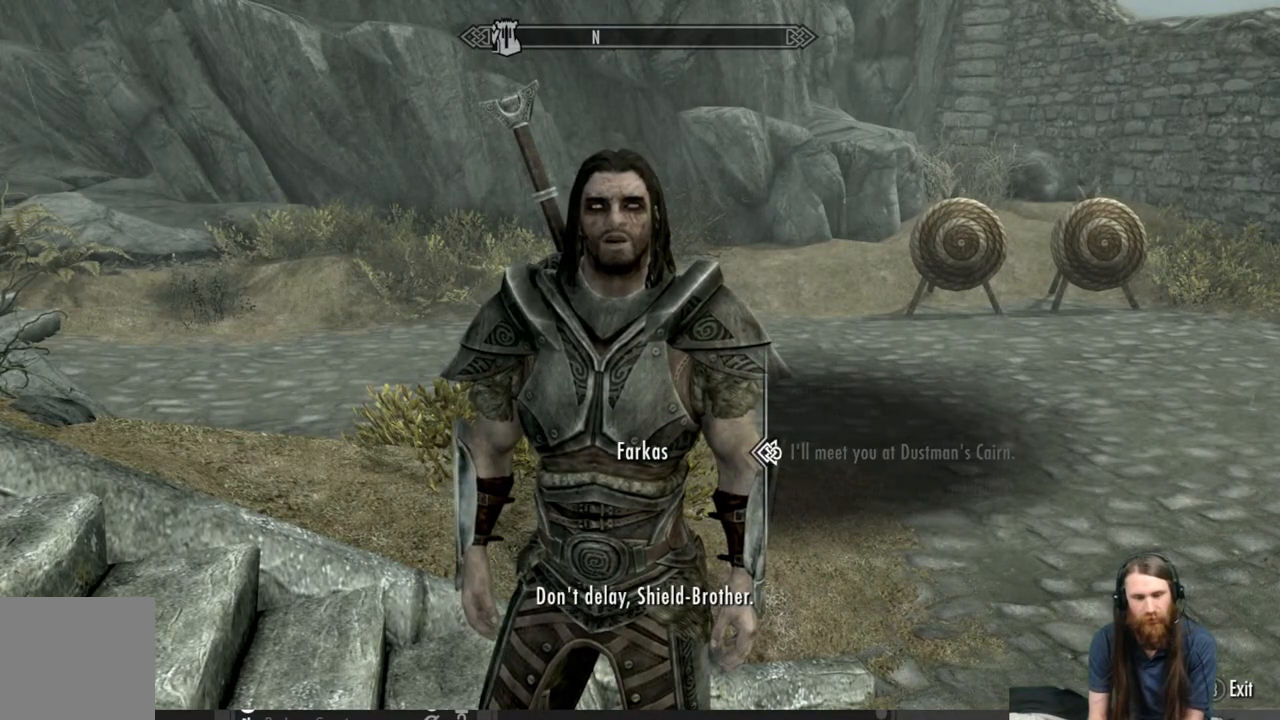
{"buttons": [], "left_stick": "center", "right_stick": "center", "events": [[283, "A", "down"], [350, "A", "up"]]}
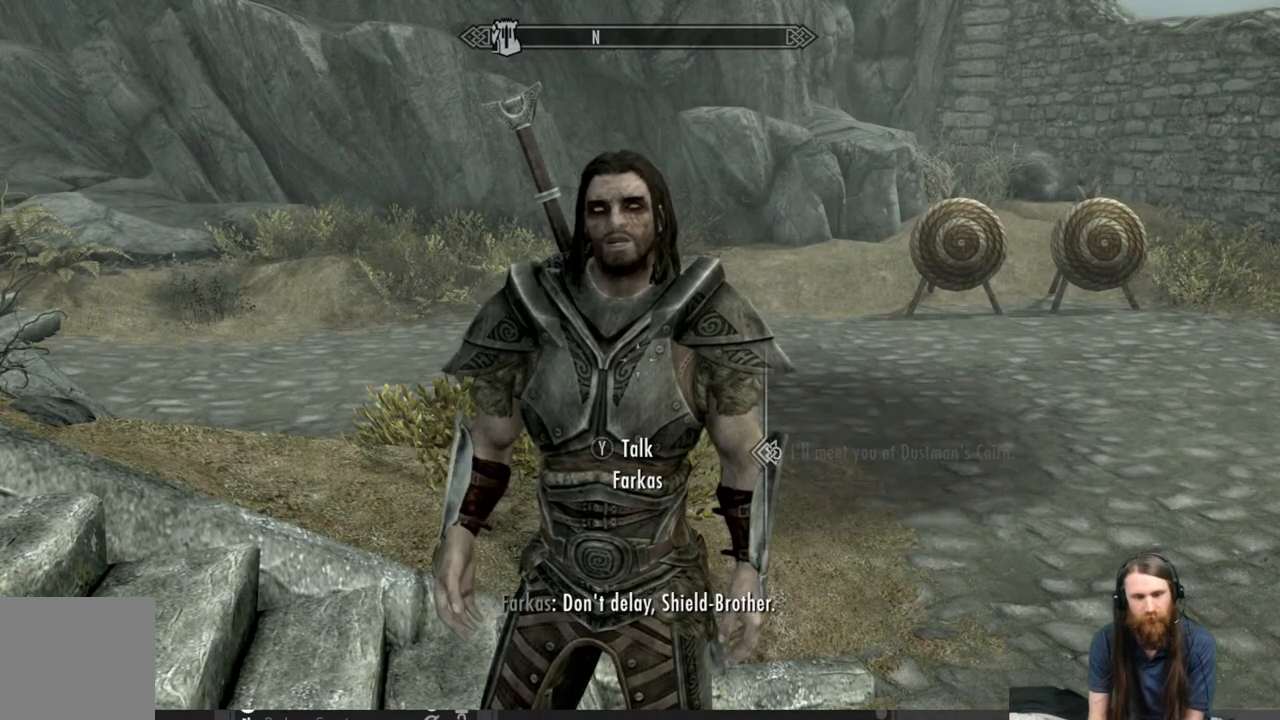
{"buttons": [], "left_stick": "center", "right_stick": "center", "events": []}
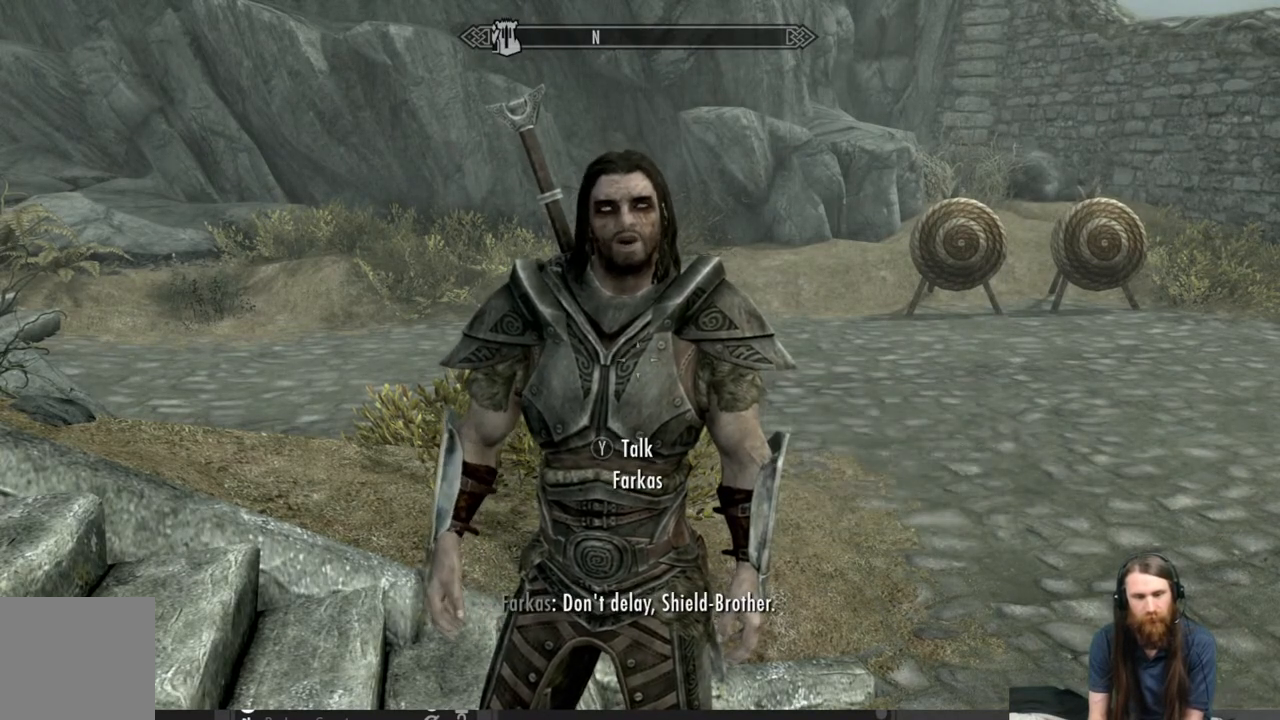
{"buttons": [], "left_stick": "center", "right_stick": "left", "events": [[133, "right_stick", "left"]]}
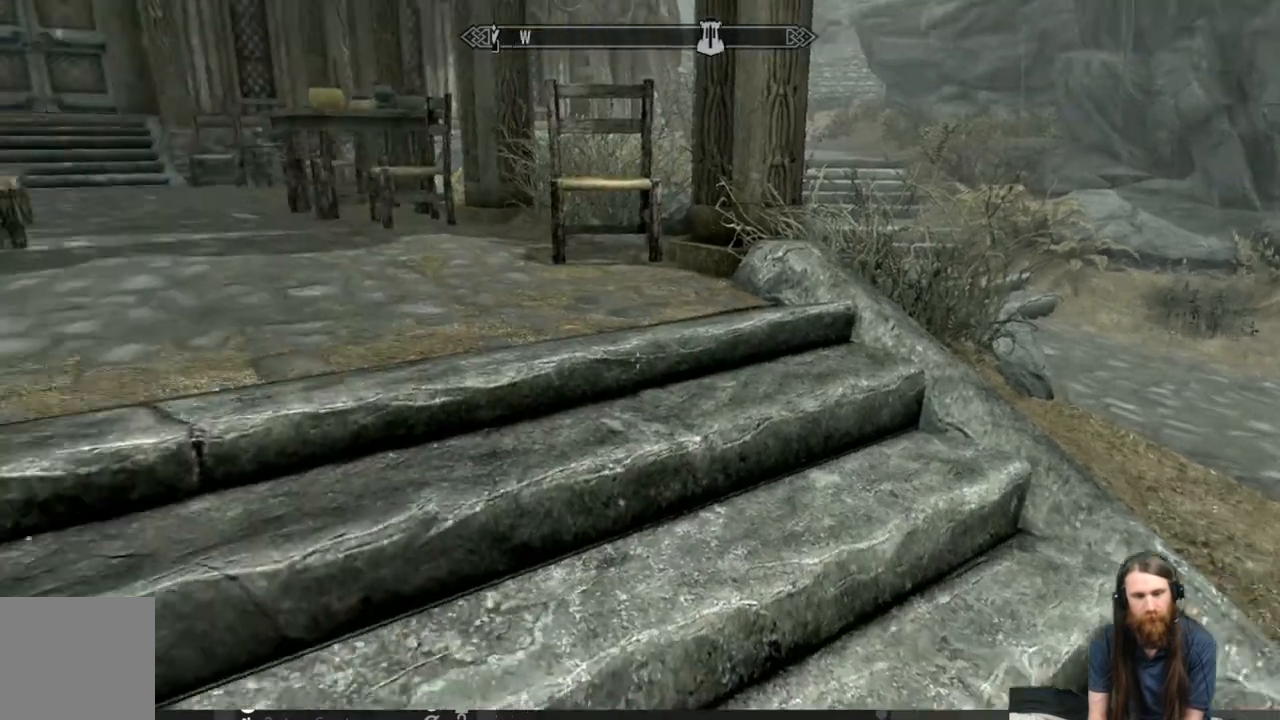
{"buttons": [], "left_stick": "center", "right_stick": "center", "events": [[217, "right_stick", "up-left"], [350, "right_stick", "center"]]}
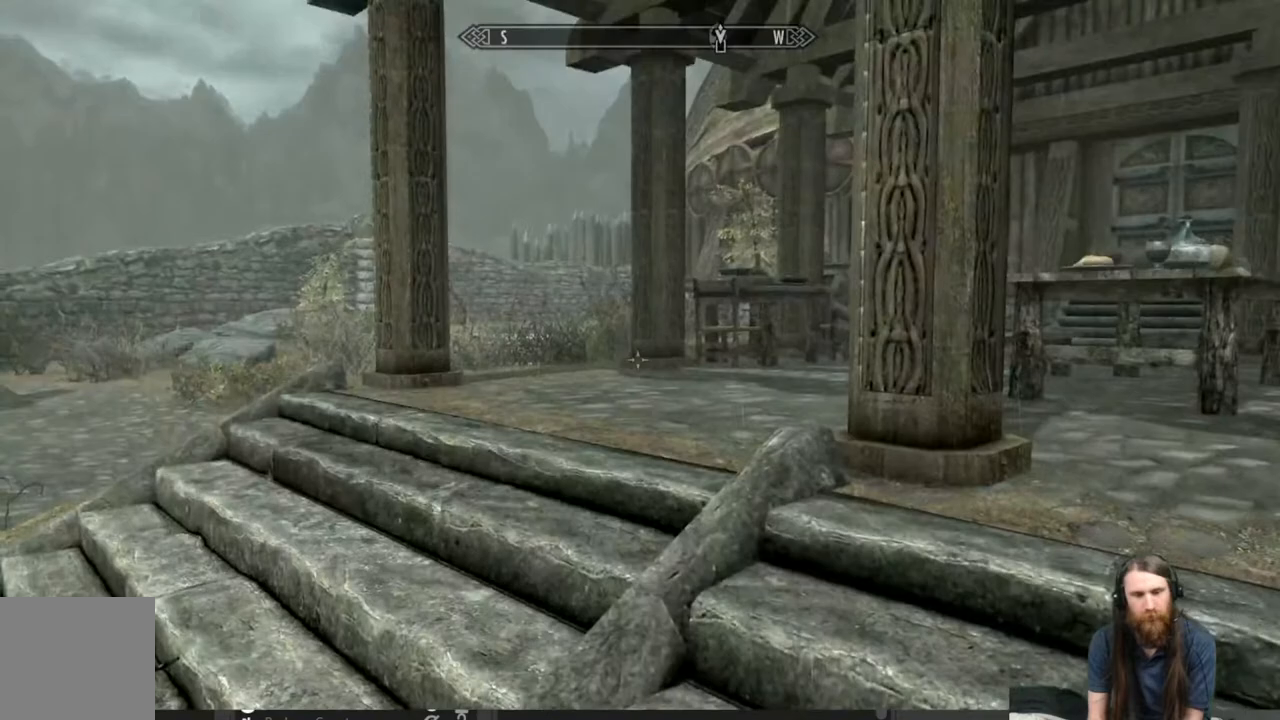
{"buttons": [], "left_stick": "center", "right_stick": "left", "events": [[267, "left_stick", "up-left"], [367, "right_stick", "left"], [483, "left_stick", "center"]]}
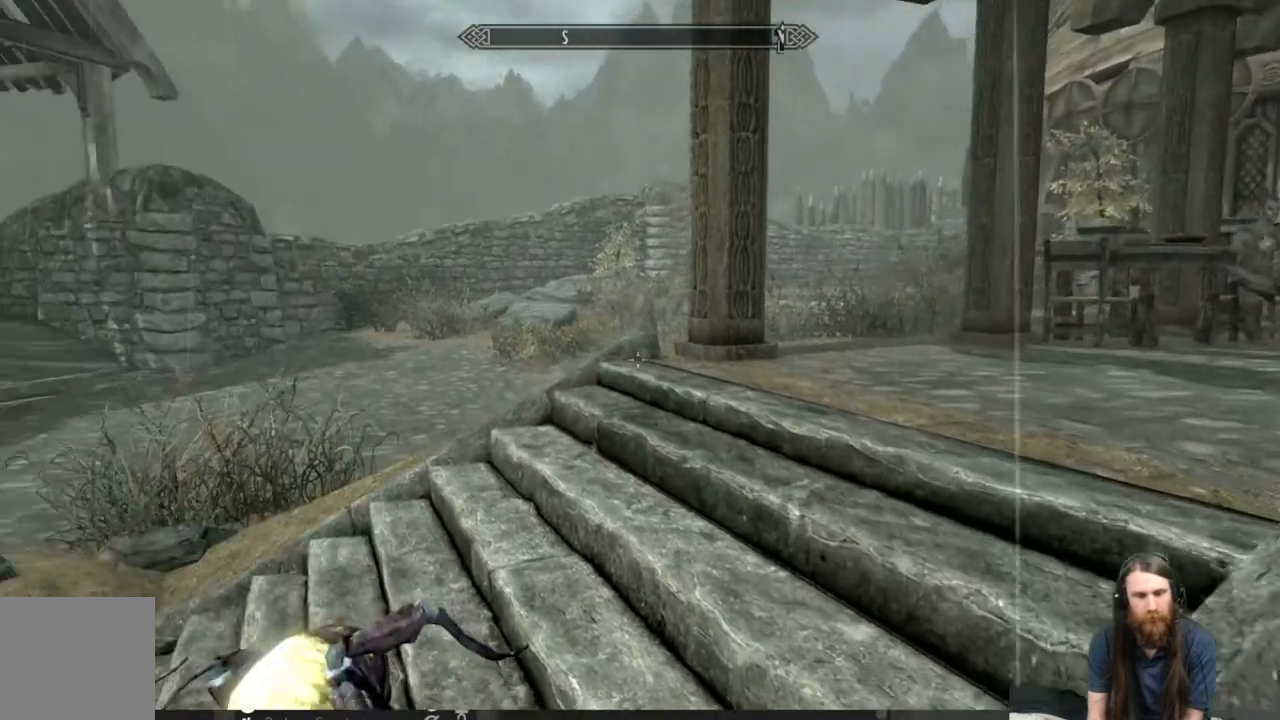
{"buttons": [], "left_stick": "center", "right_stick": "center", "events": [[133, "right_stick", "center"], [250, "right_stick", "down-left"], [283, "left_stick", "down-right"], [467, "right_stick", "center"], [500, "left_stick", "center"]]}
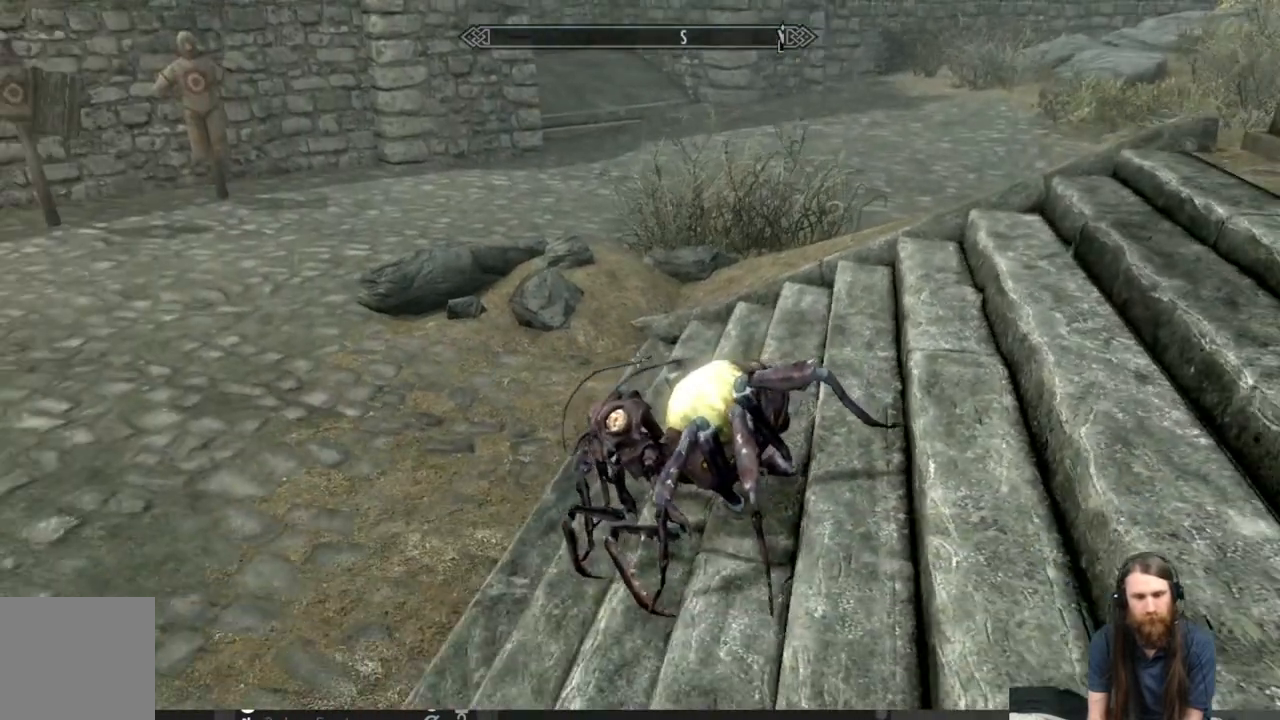
{"buttons": [], "left_stick": "up-right", "right_stick": "up-right", "events": [[233, "left_stick", "up-right"], [267, "right_stick", "up-right"]]}
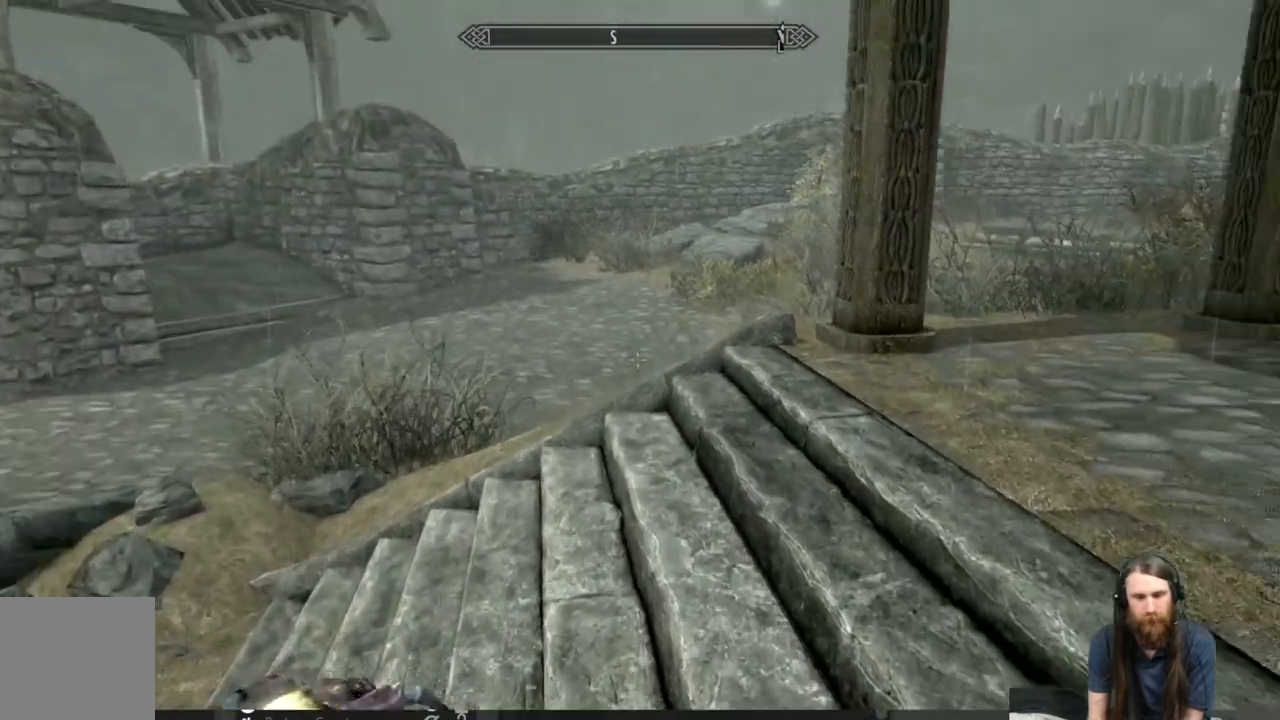
{"buttons": [], "left_stick": "center", "right_stick": "center", "events": [[117, "left_stick", "up-left"], [367, "right_stick", "center"], [483, "left_stick", "center"]]}
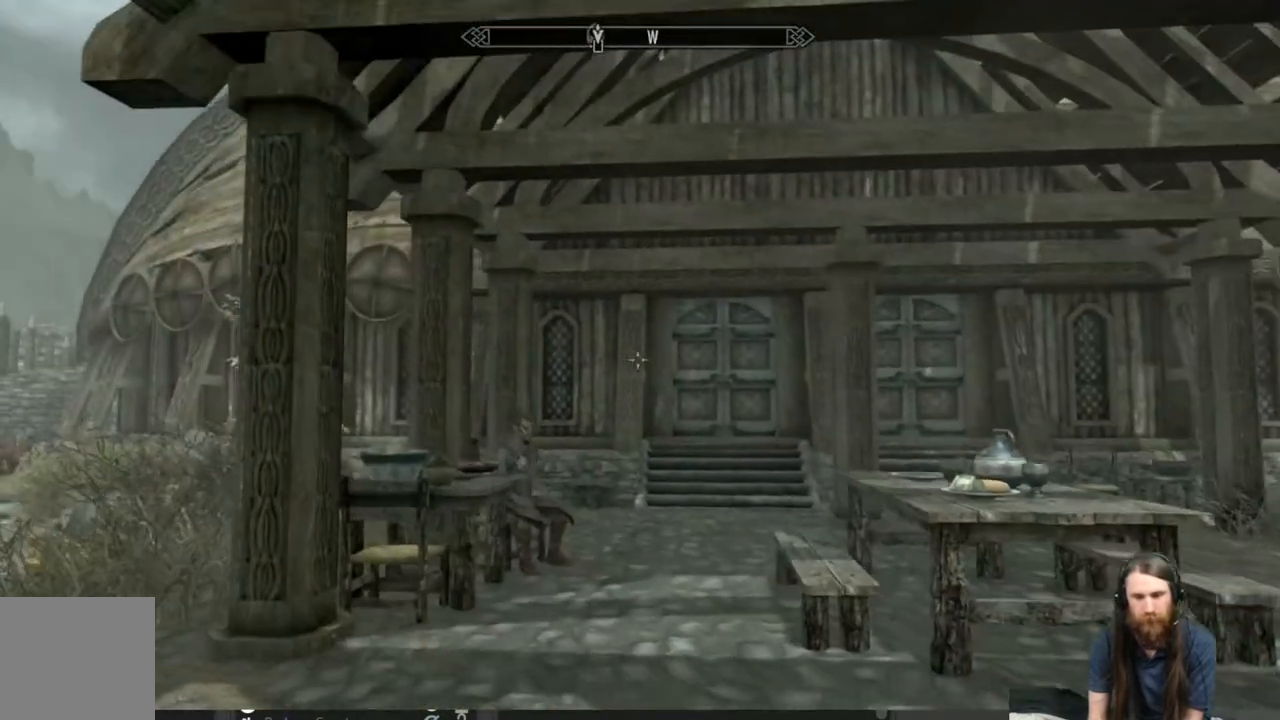
{"buttons": [], "left_stick": "center", "right_stick": "center", "events": [[217, "right_stick", "down-right"], [250, "left_stick", "up-left"], [483, "left_stick", "center"], [483, "right_stick", "center"]]}
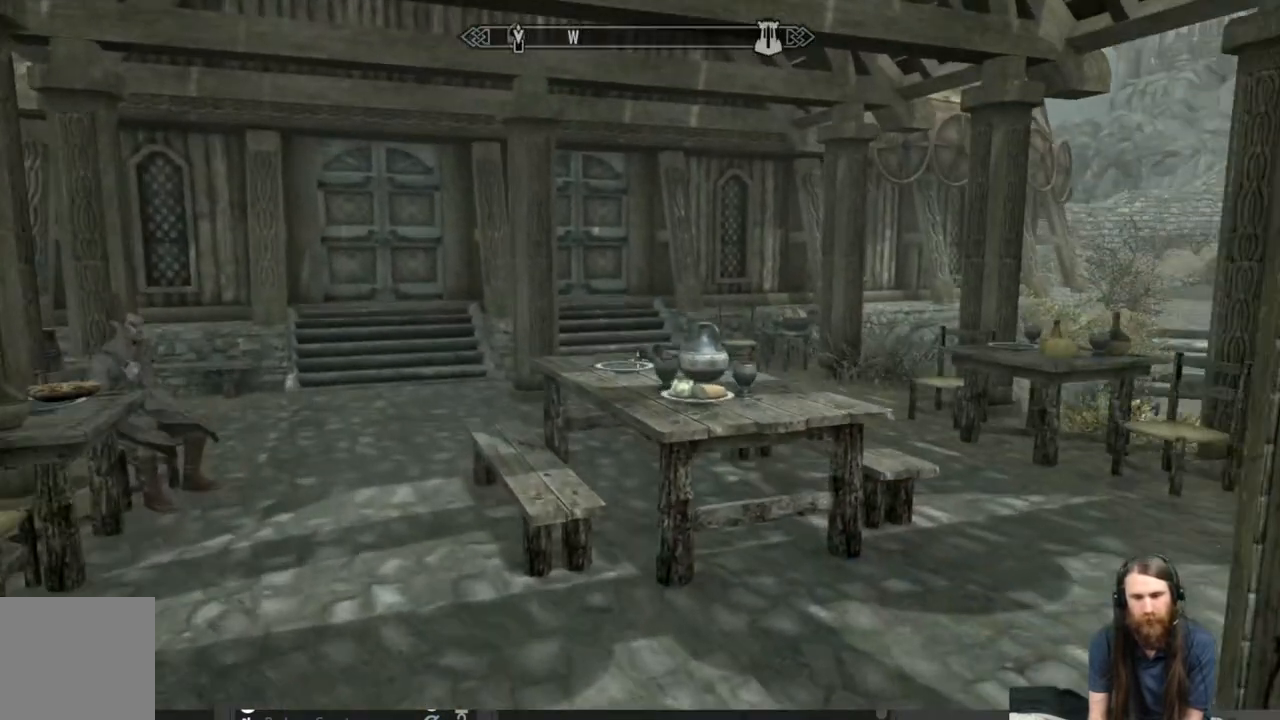
{"buttons": [], "left_stick": "up", "right_stick": "center", "events": [[200, "right_stick", "left"], [233, "left_stick", "up"], [350, "right_stick", "center"]]}
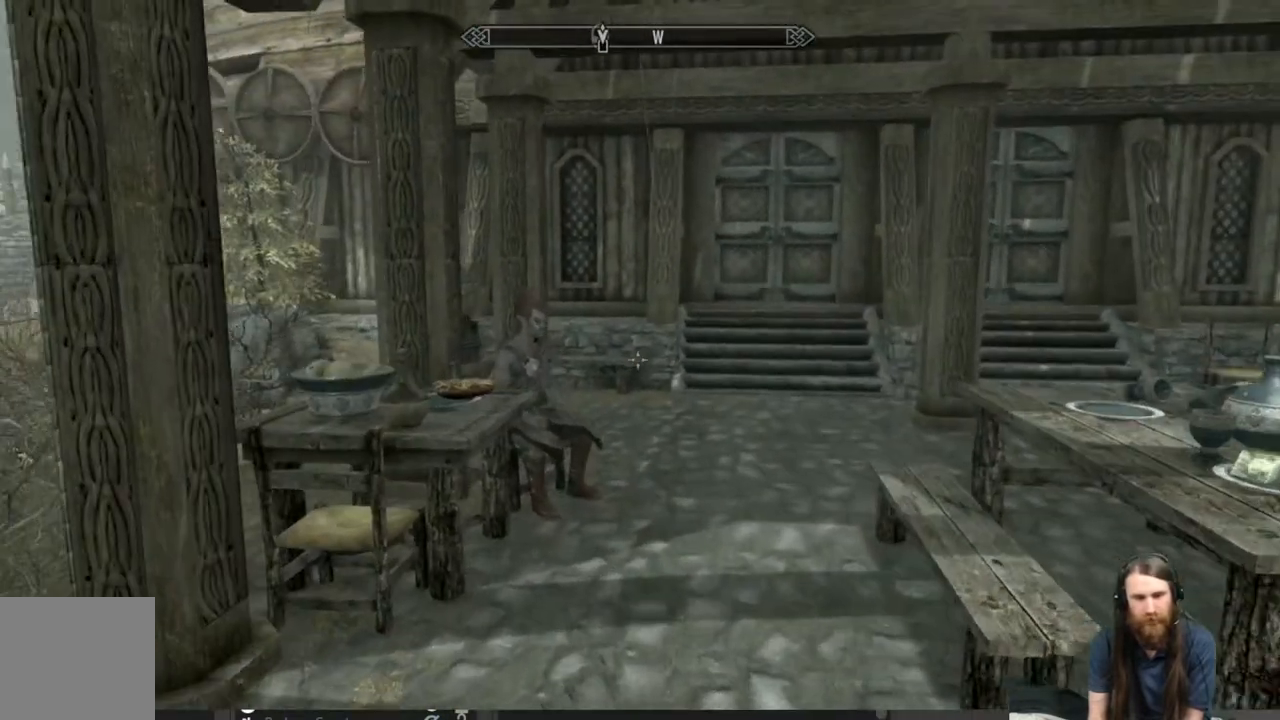
{"buttons": [], "left_stick": "up", "right_stick": "center", "events": []}
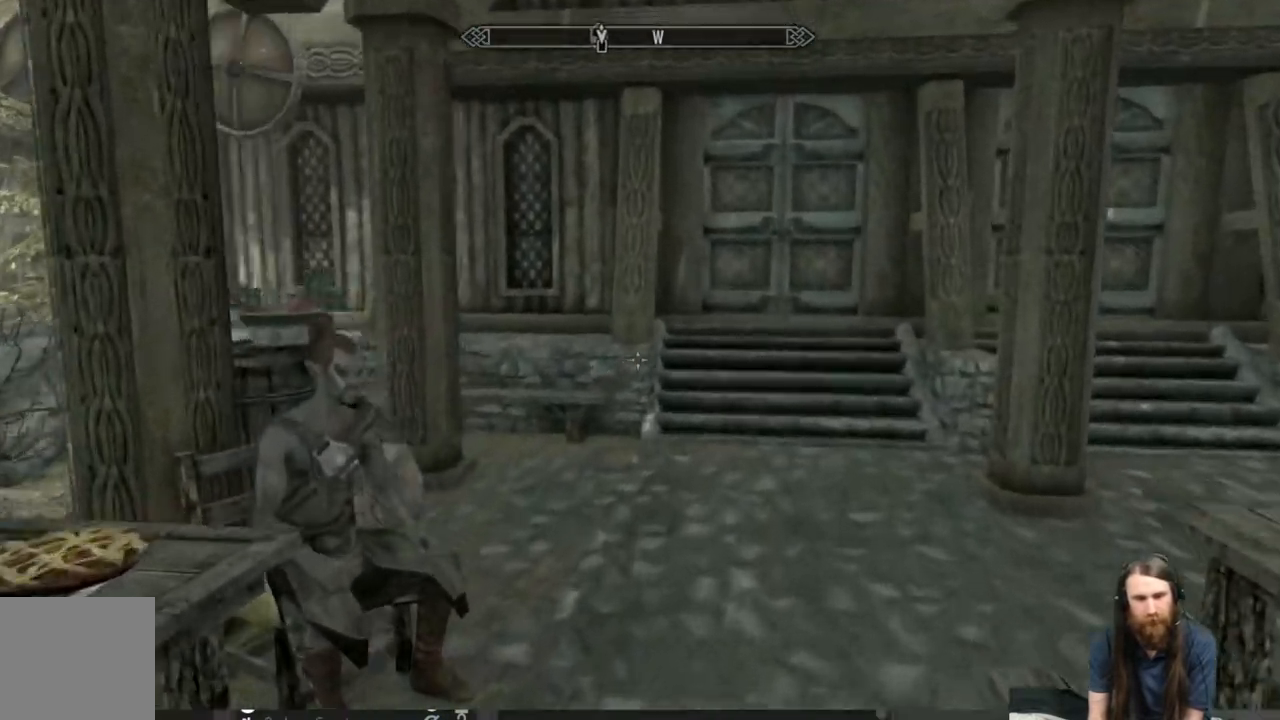
{"buttons": [], "left_stick": "center", "right_stick": "center", "events": [[117, "right_stick", "down-left"], [200, "left_stick", "center"], [450, "right_stick", "center"]]}
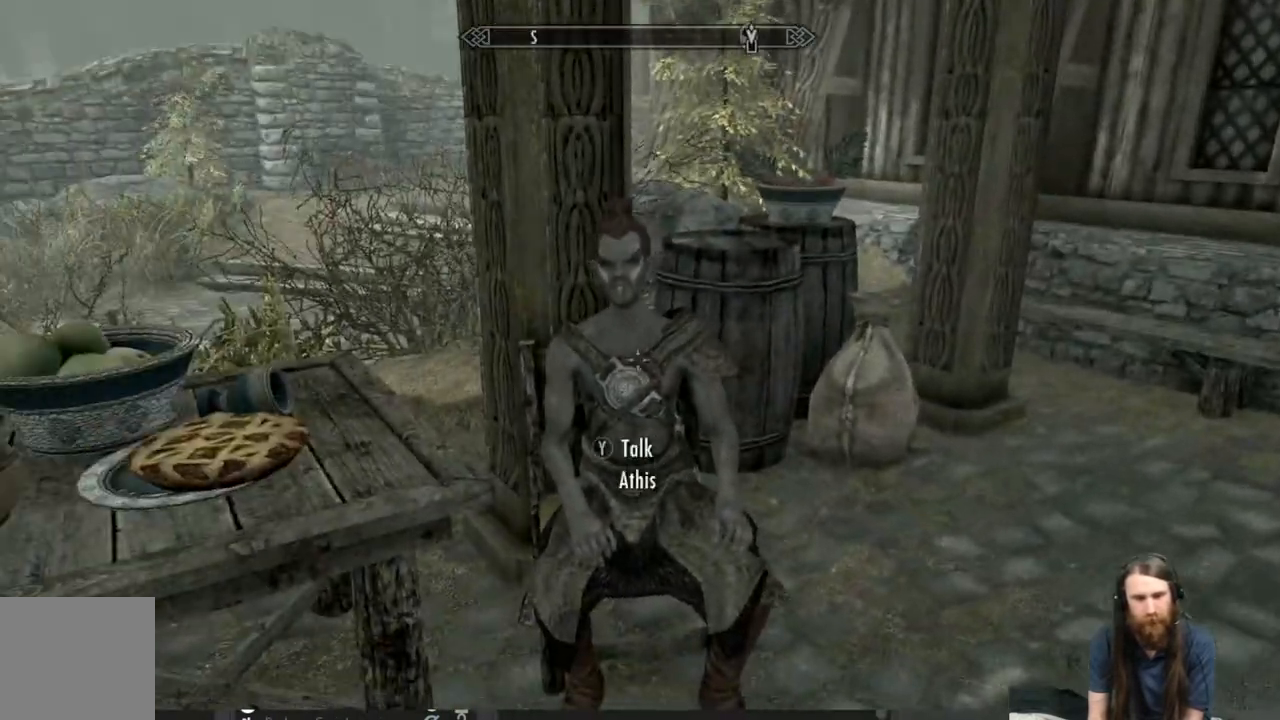
{"buttons": ["Y"], "left_stick": "center", "right_stick": "center", "events": [[450, "Y", "down"]]}
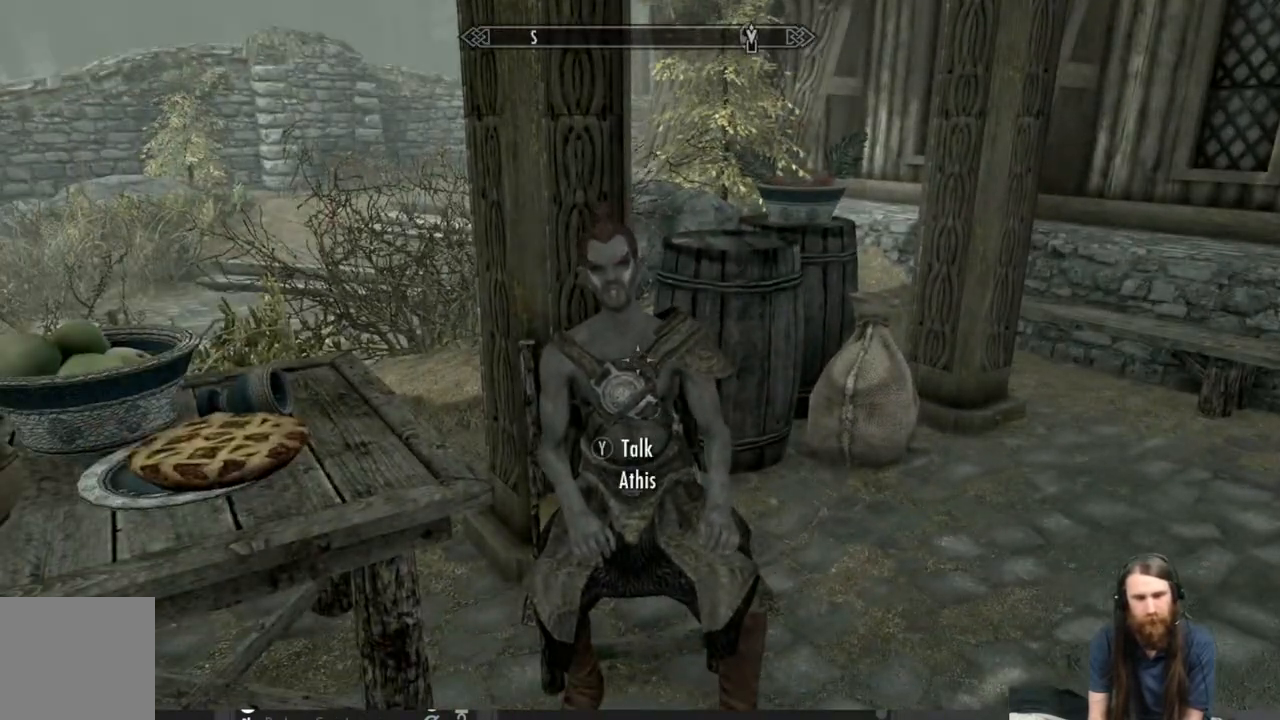
{"buttons": [], "left_stick": "center", "right_stick": "center", "events": [[83, "Y", "up"]]}
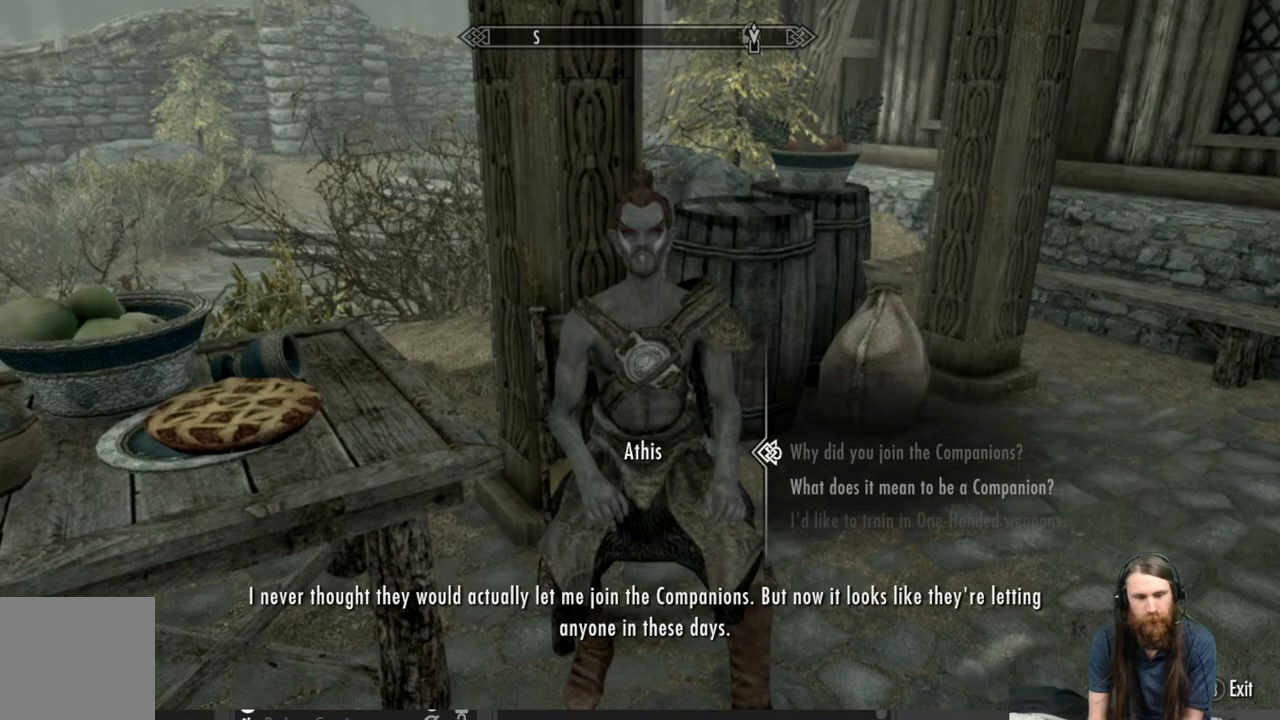
{"buttons": [], "left_stick": "center", "right_stick": "center", "events": []}
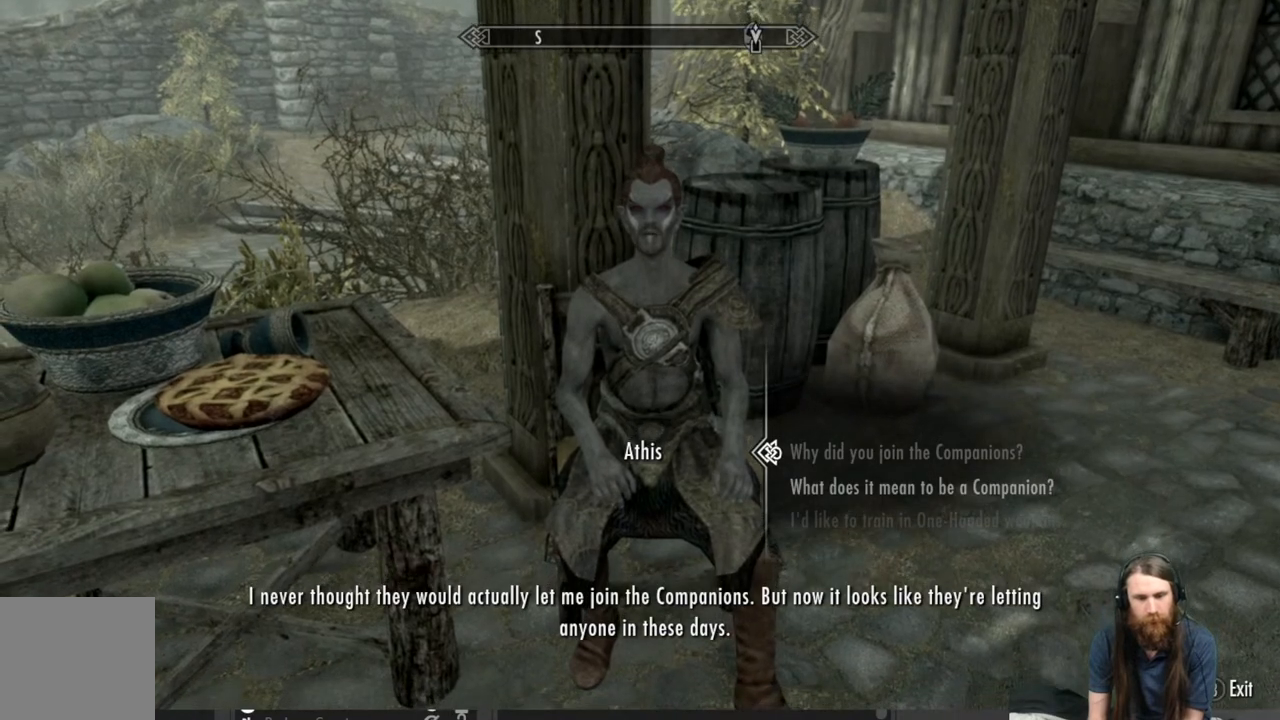
{"buttons": [], "left_stick": "center", "right_stick": "center", "events": [[50, "DPAD_DOWN", "down"], [183, "DPAD_DOWN", "up"]]}
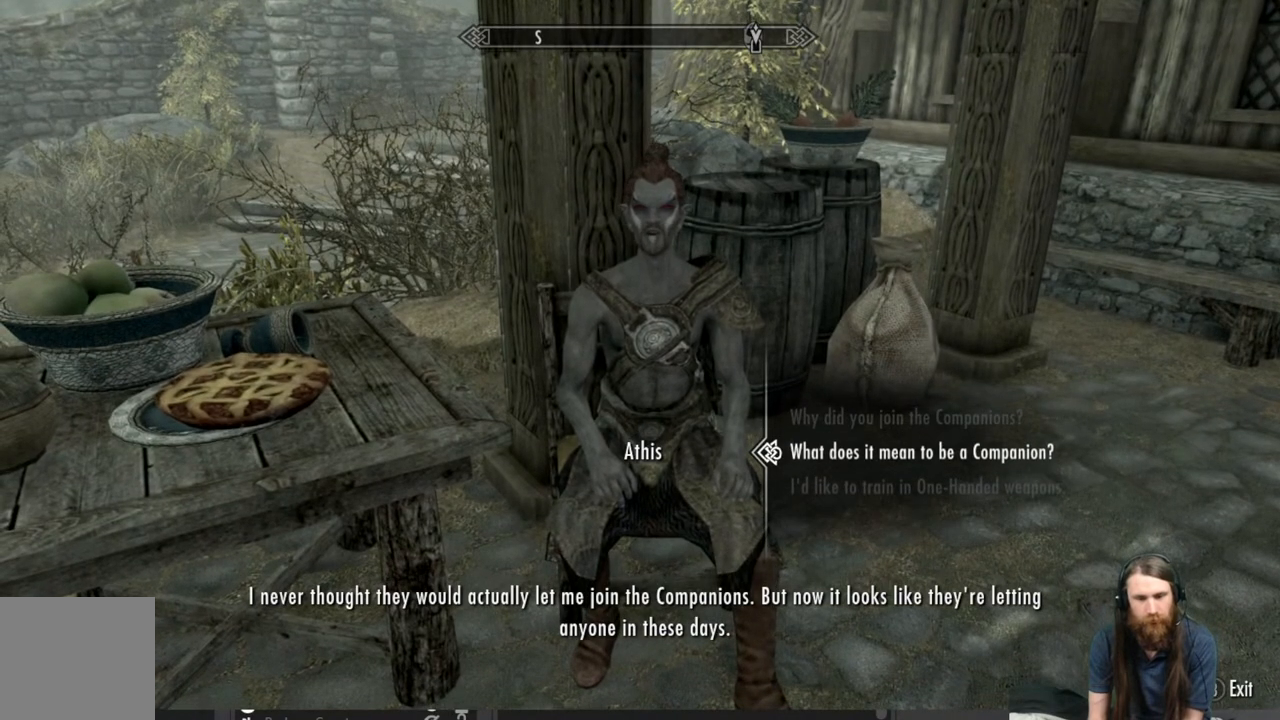
{"buttons": [], "left_stick": "center", "right_stick": "center", "events": [[33, "A", "down"], [217, "A", "up"]]}
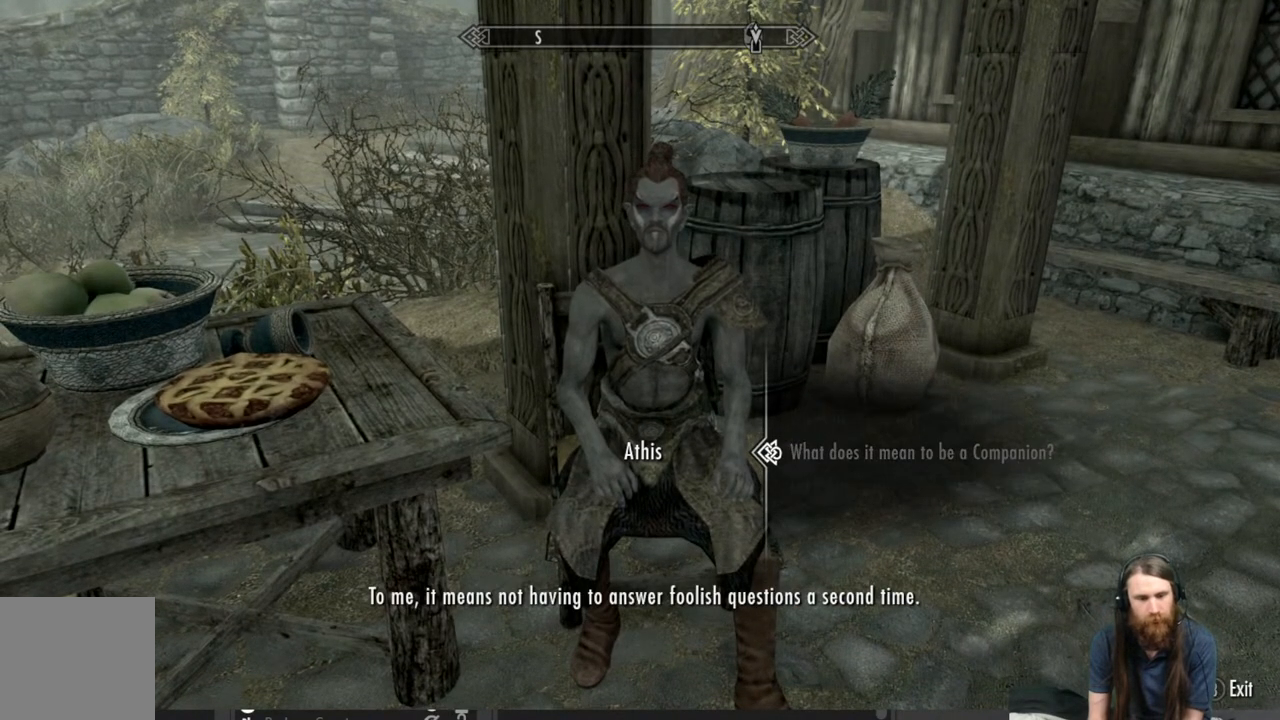
{"buttons": [], "left_stick": "center", "right_stick": "center", "events": []}
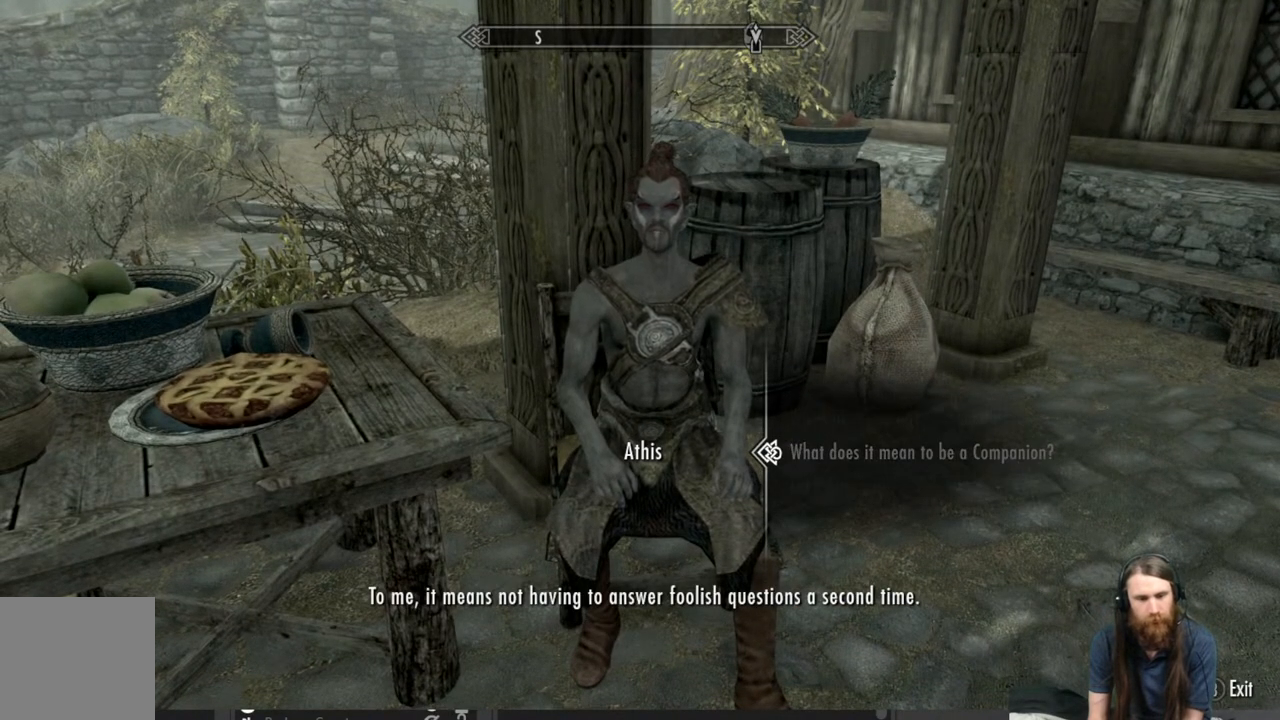
{"buttons": [], "left_stick": "center", "right_stick": "center", "events": [[100, "A", "down"], [300, "A", "up"]]}
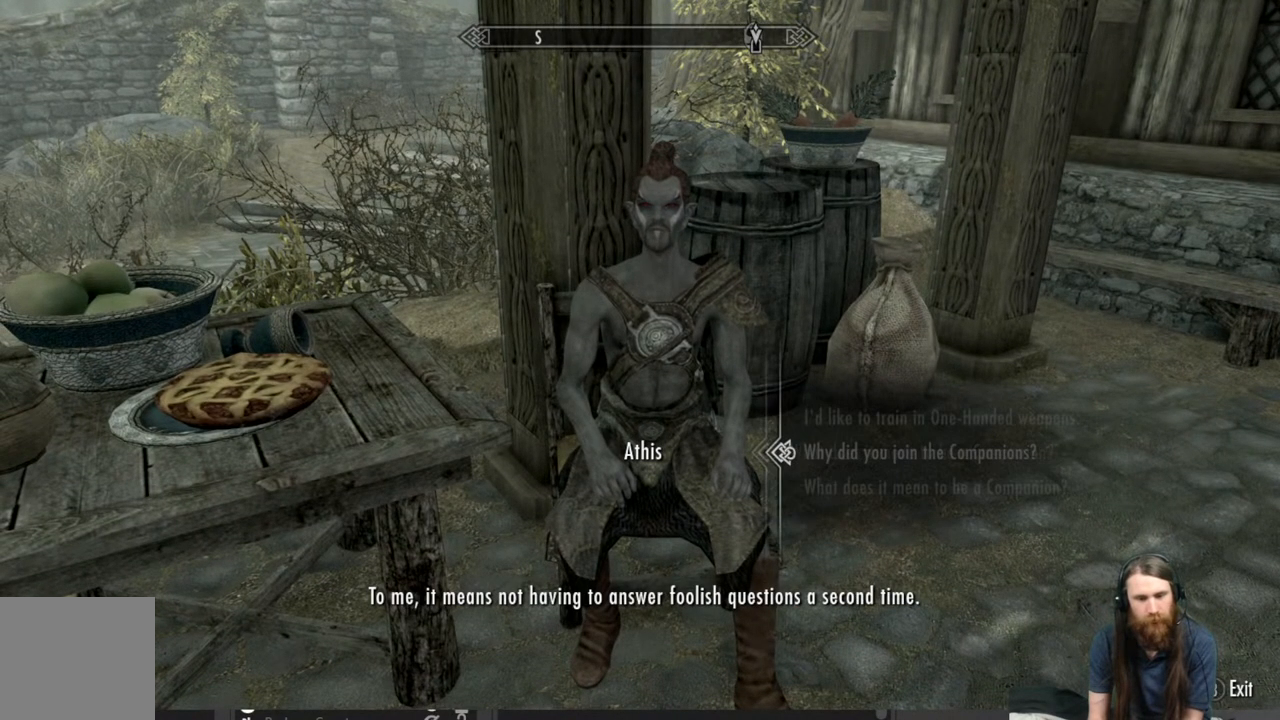
{"buttons": [], "left_stick": "center", "right_stick": "center", "events": []}
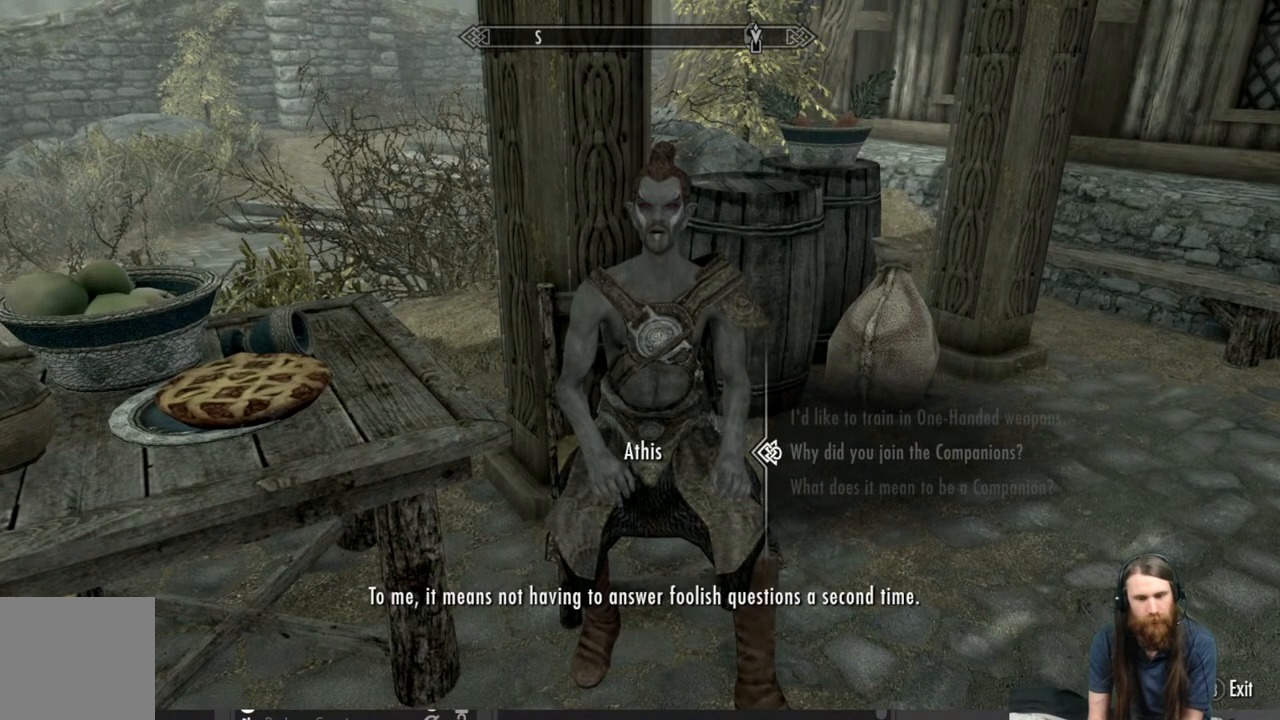
{"buttons": [], "left_stick": "center", "right_stick": "center", "events": [[17, "B", "down"], [150, "B", "up"]]}